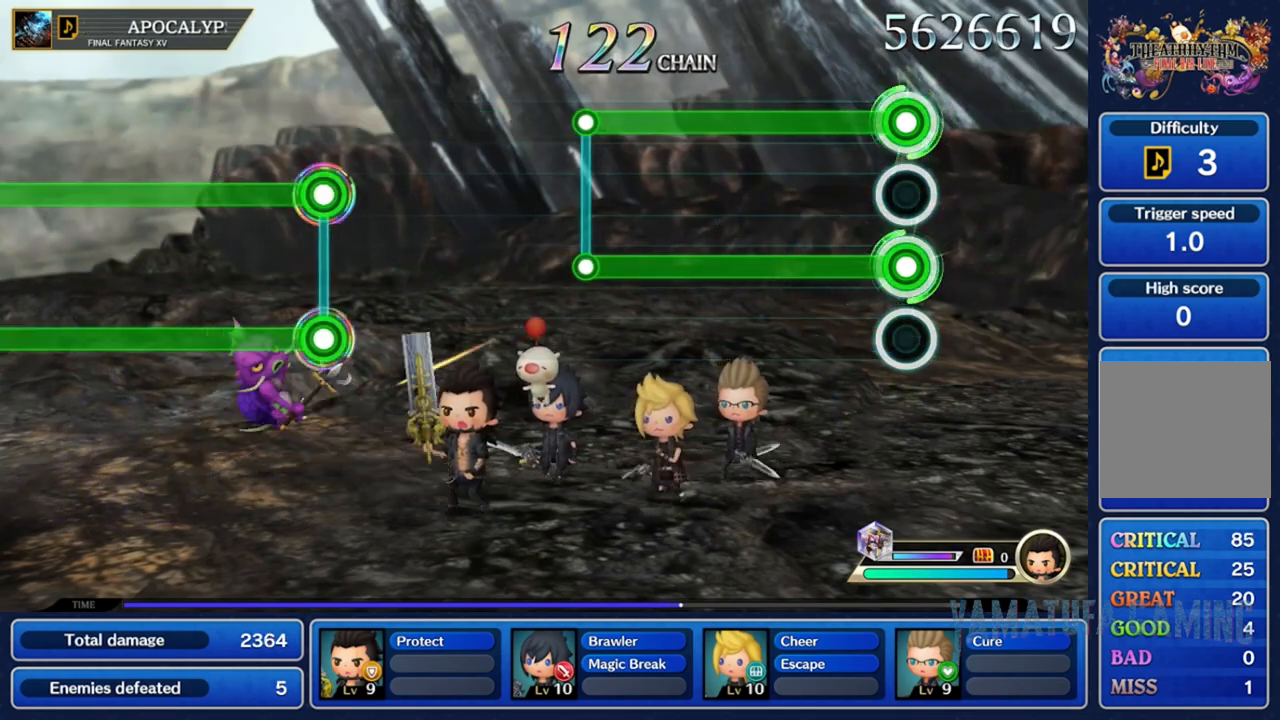
Gameplay with a controller (Nintendo layout); each line is a JSON object with the inputs held at the frame after it (dt_ms = milliseconds from this image to that frame). "events" lists button and stick changes between this image and that frame as [ms after this image, input, new state], when the widget could be followed in between. Not read: L3 R3 SELECT START.
{"dt_ms": 500, "buttons": ["L2", "R2"], "left_stick": "center", "right_stick": "center", "events": []}
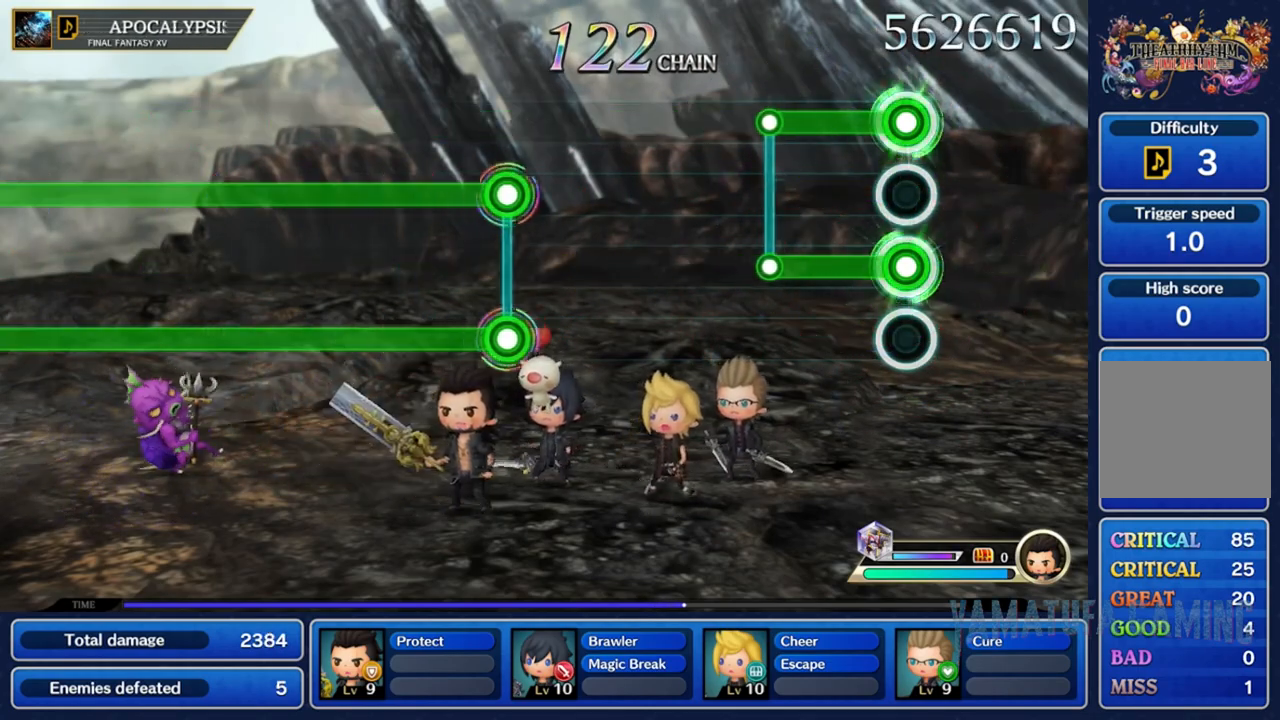
{"dt_ms": 500, "buttons": [], "left_stick": "center", "right_stick": "center", "events": [[400, "R2", "up"], [417, "L2", "up"]]}
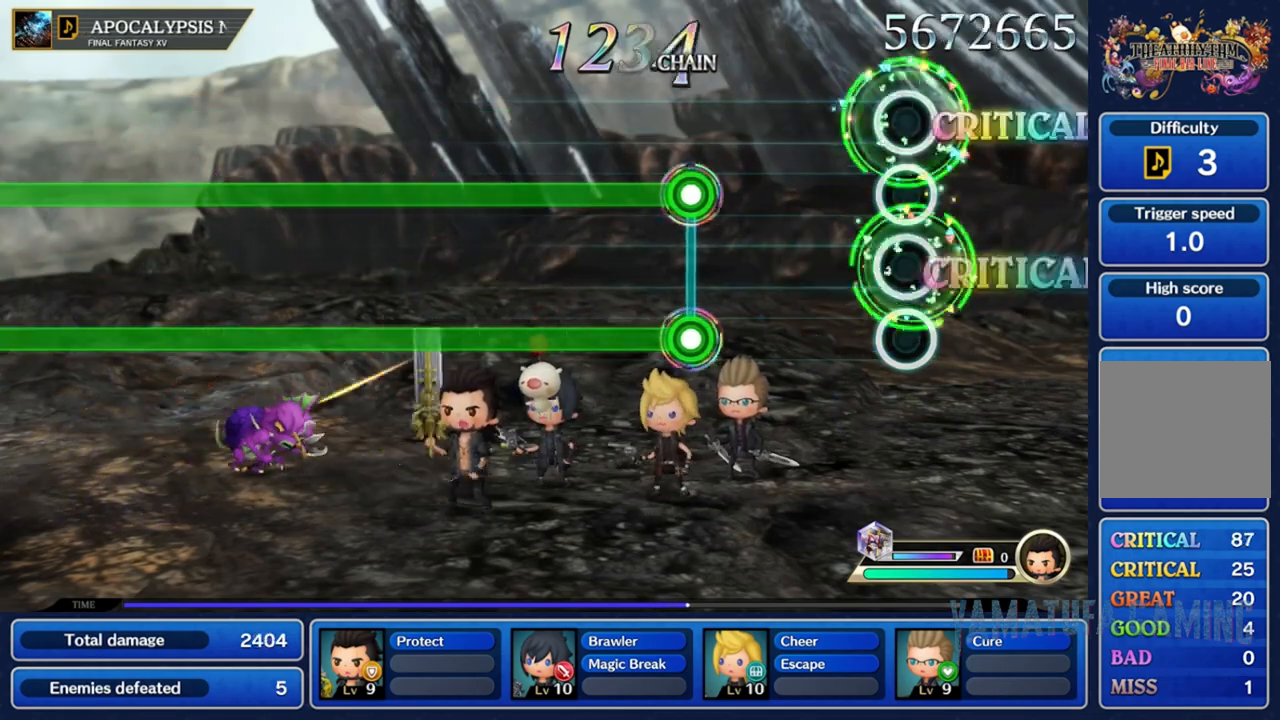
{"dt_ms": 500, "buttons": ["L2", "R2"], "left_stick": "center", "right_stick": "center", "events": [[483, "L2", "down"], [483, "R2", "down"]]}
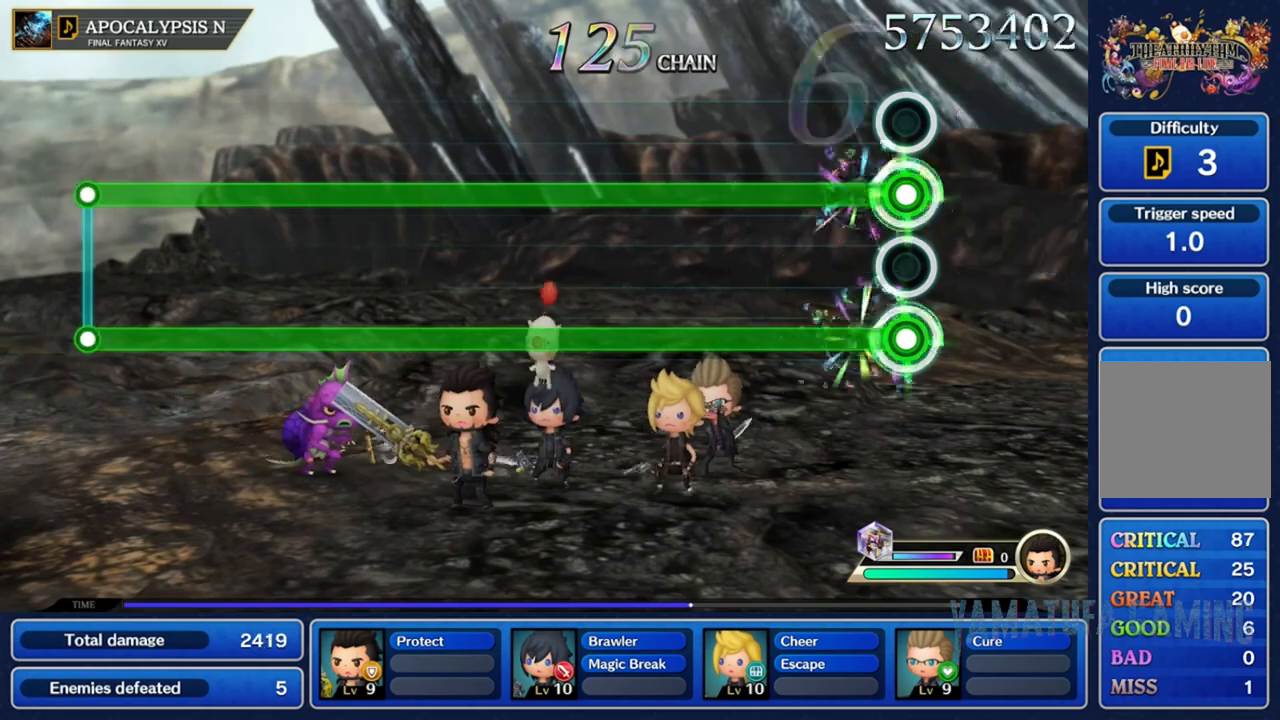
{"dt_ms": 500, "buttons": ["L2", "R2"], "left_stick": "center", "right_stick": "center", "events": []}
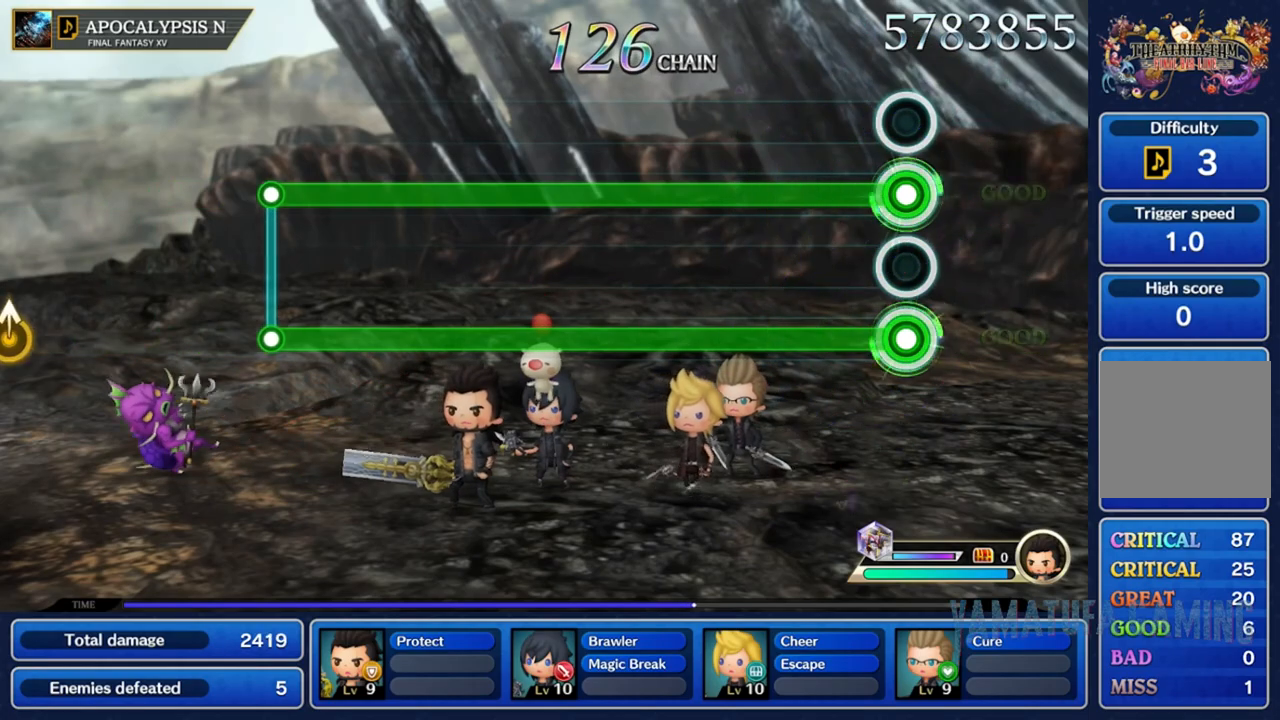
{"dt_ms": 500, "buttons": ["L2", "R2"], "left_stick": "center", "right_stick": "center", "events": []}
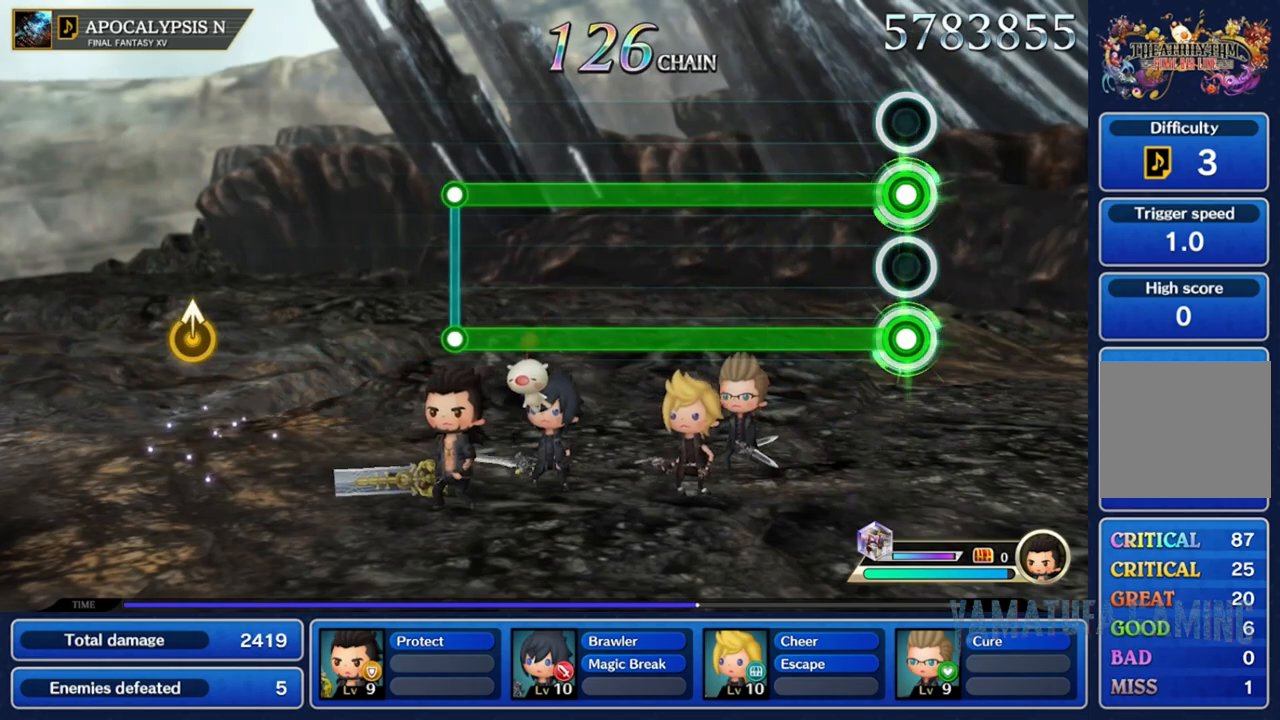
{"dt_ms": 500, "buttons": ["L2", "R2"], "left_stick": "center", "right_stick": "center", "events": []}
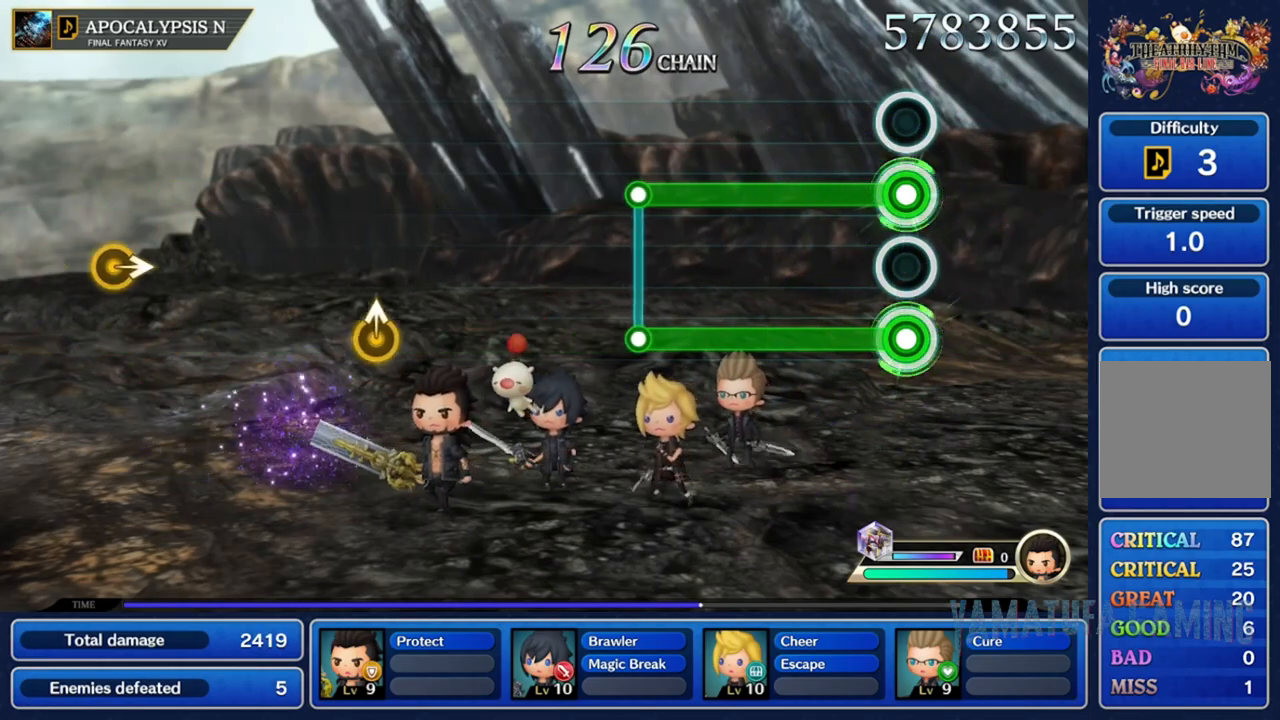
{"dt_ms": 500, "buttons": ["L2", "R2"], "left_stick": "center", "right_stick": "center", "events": []}
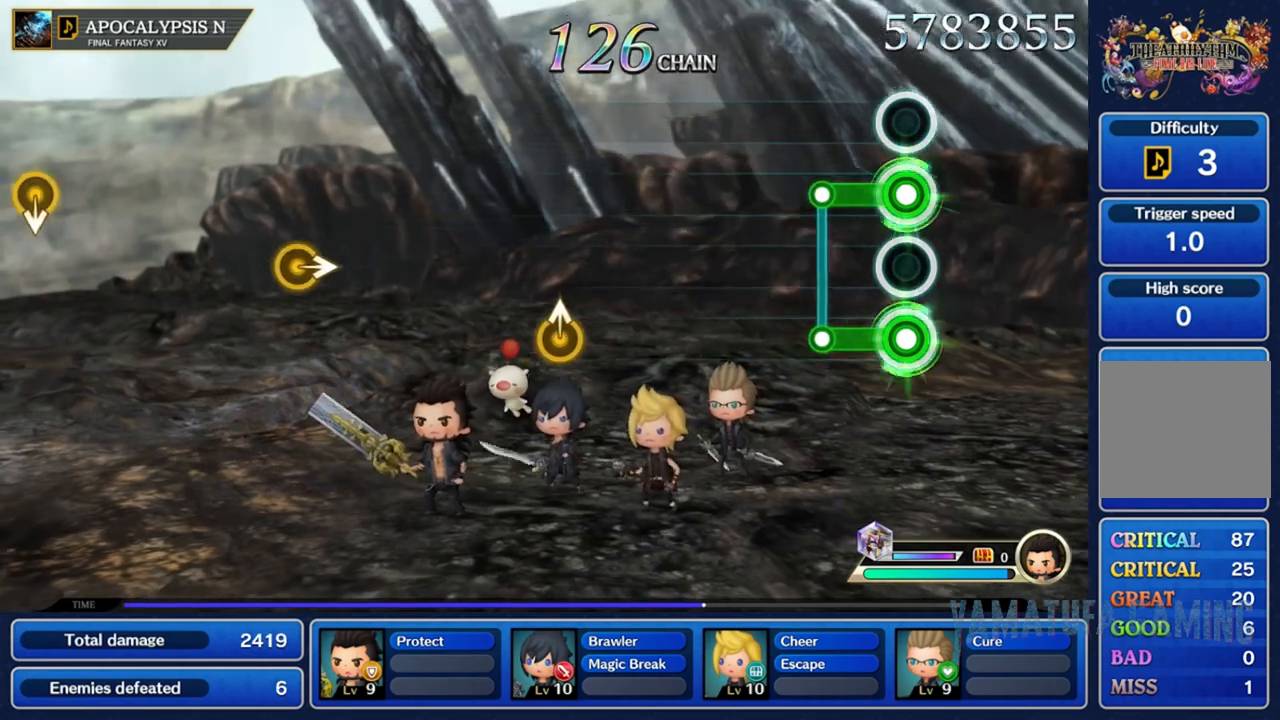
{"dt_ms": 500, "buttons": [], "left_stick": "center", "right_stick": "center", "events": [[267, "R2", "up"], [283, "L2", "up"]]}
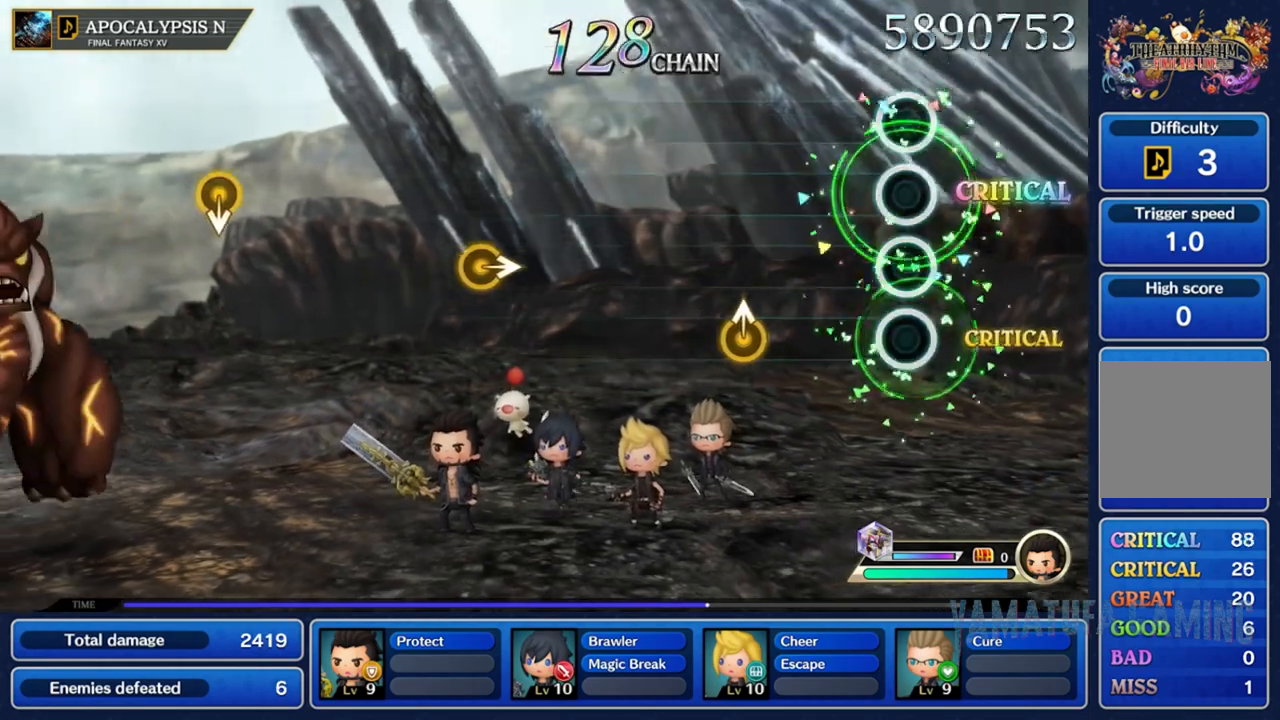
{"dt_ms": 1000, "buttons": [], "left_stick": "center", "right_stick": "center"}
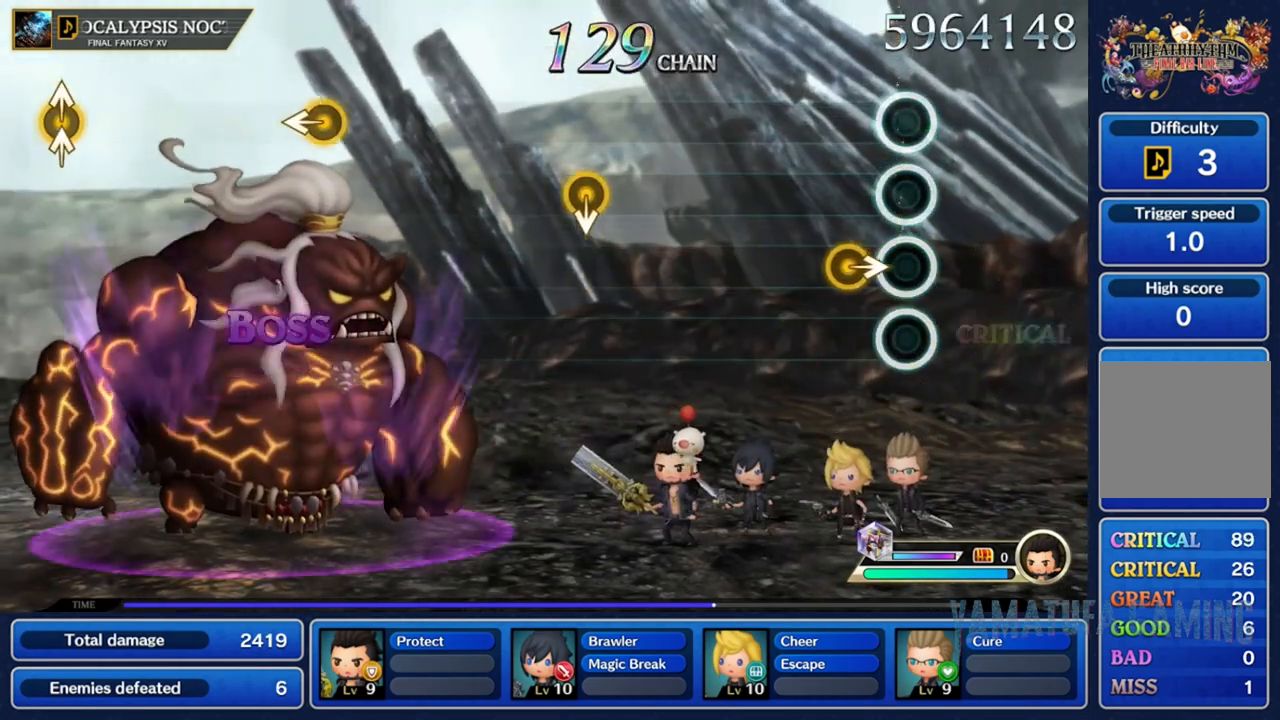
{"dt_ms": 500, "buttons": [], "left_stick": "center", "right_stick": "center", "events": [[117, "left_stick", "right"], [300, "left_stick", "center"]]}
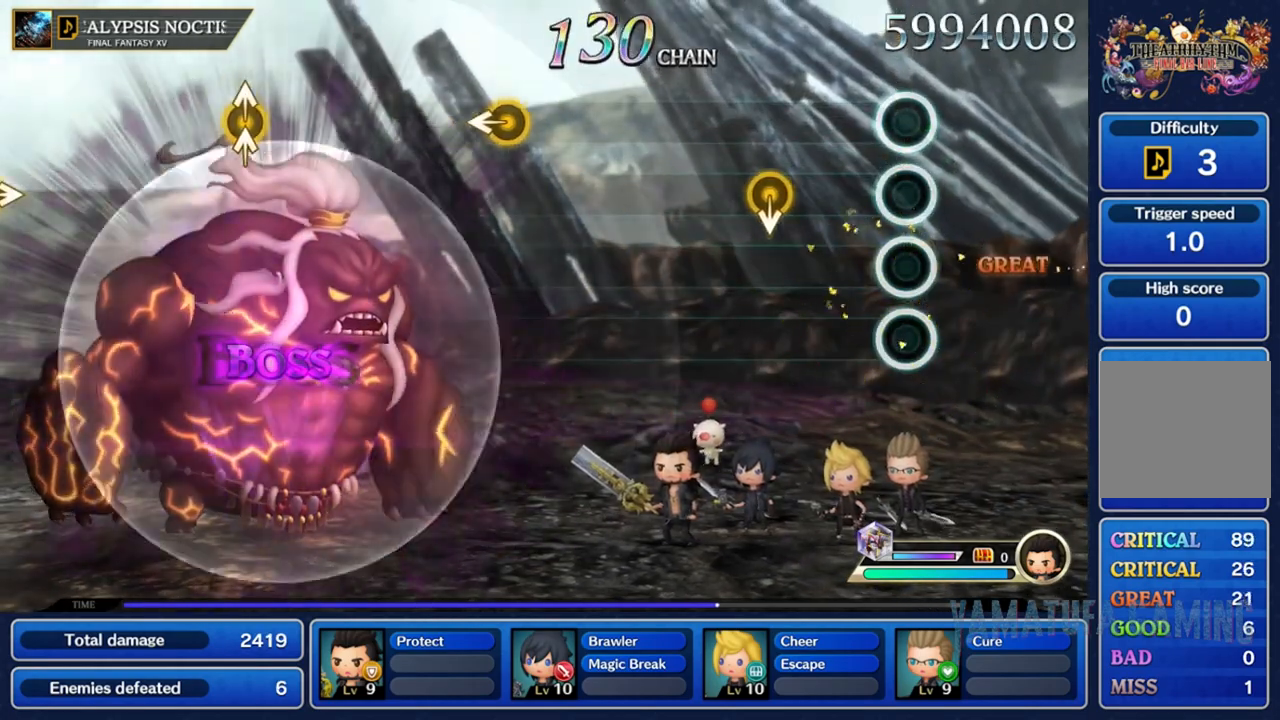
{"dt_ms": 500, "buttons": [], "left_stick": "down", "right_stick": "center", "events": [[350, "left_stick", "down"]]}
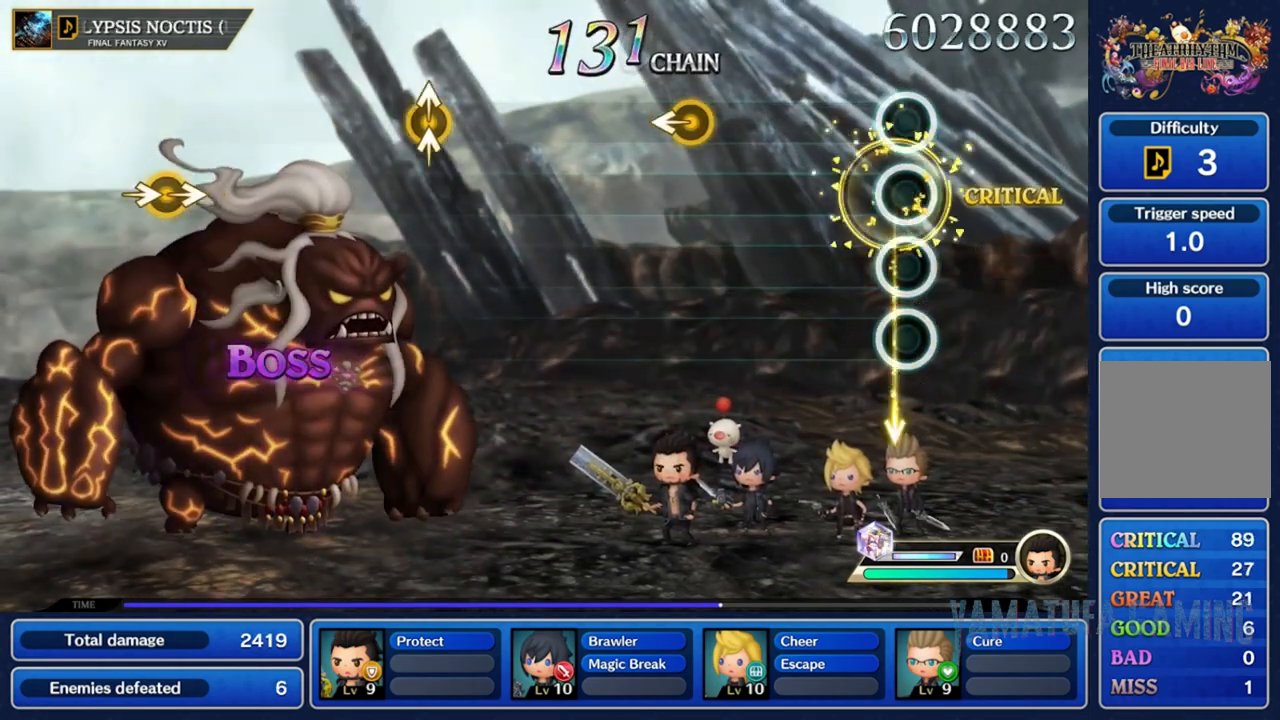
{"dt_ms": 500, "buttons": [], "left_stick": "center", "right_stick": "center", "events": [[67, "left_stick", "center"]]}
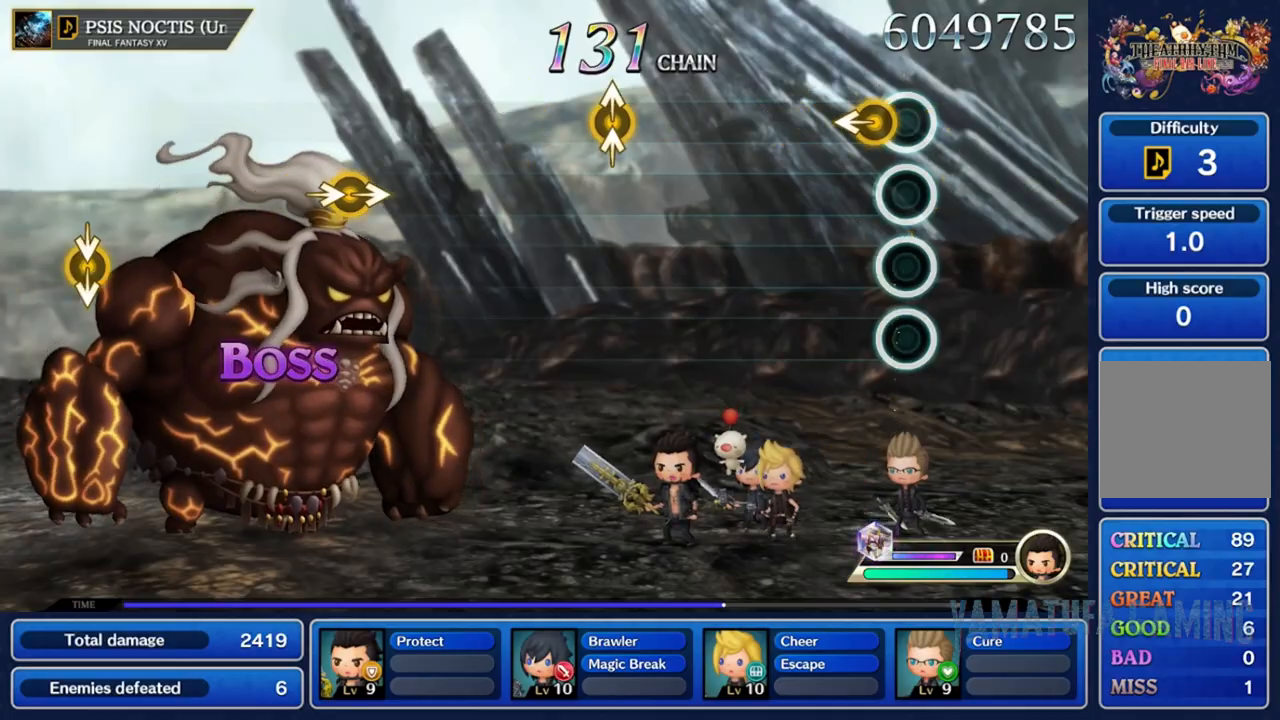
{"dt_ms": 500, "buttons": [], "left_stick": "center", "right_stick": "center"}
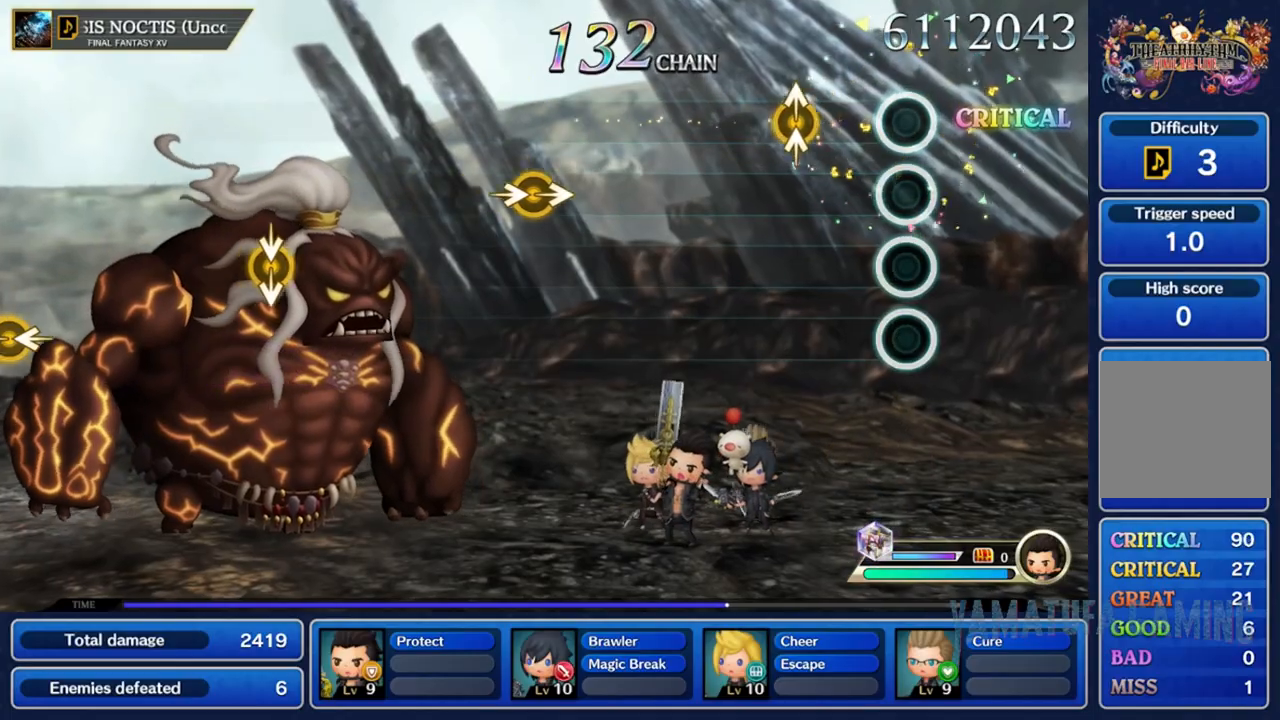
{"dt_ms": 1000, "buttons": [], "left_stick": "right", "right_stick": "center"}
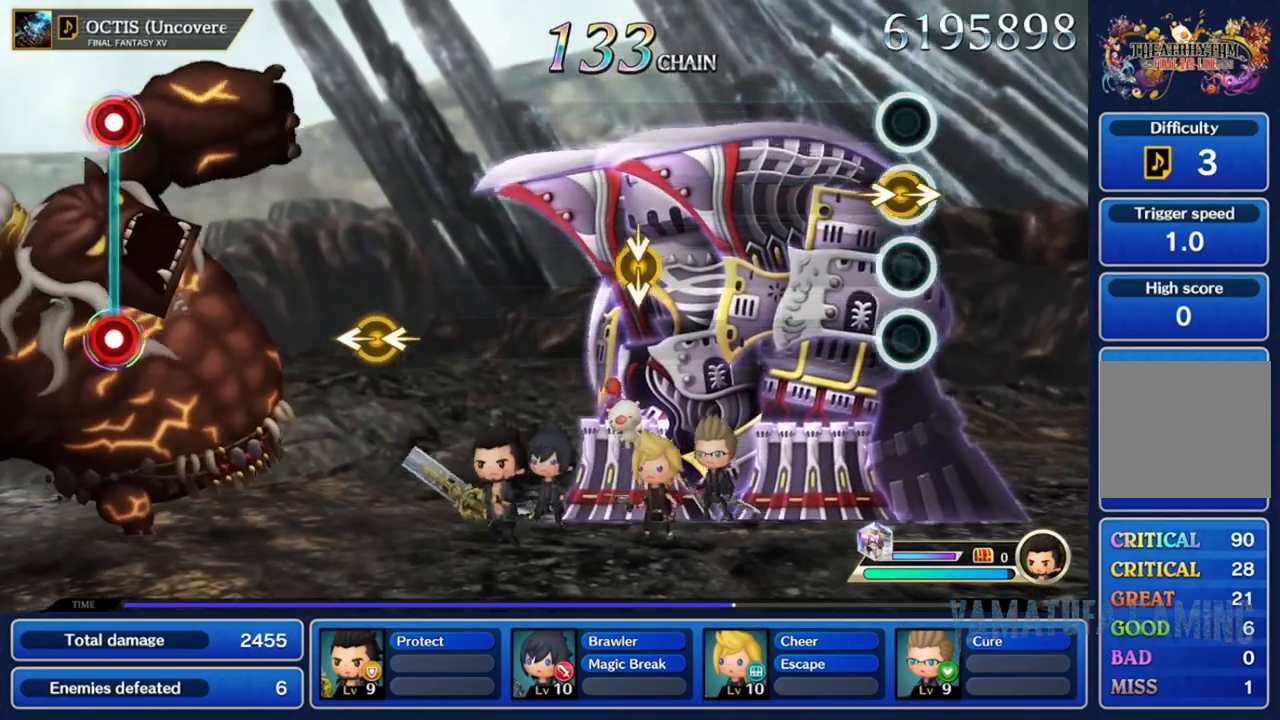
{"dt_ms": 500, "buttons": [], "left_stick": "center", "right_stick": "center", "events": [[17, "right_stick", "right"], [250, "left_stick", "center"], [250, "right_stick", "center"]]}
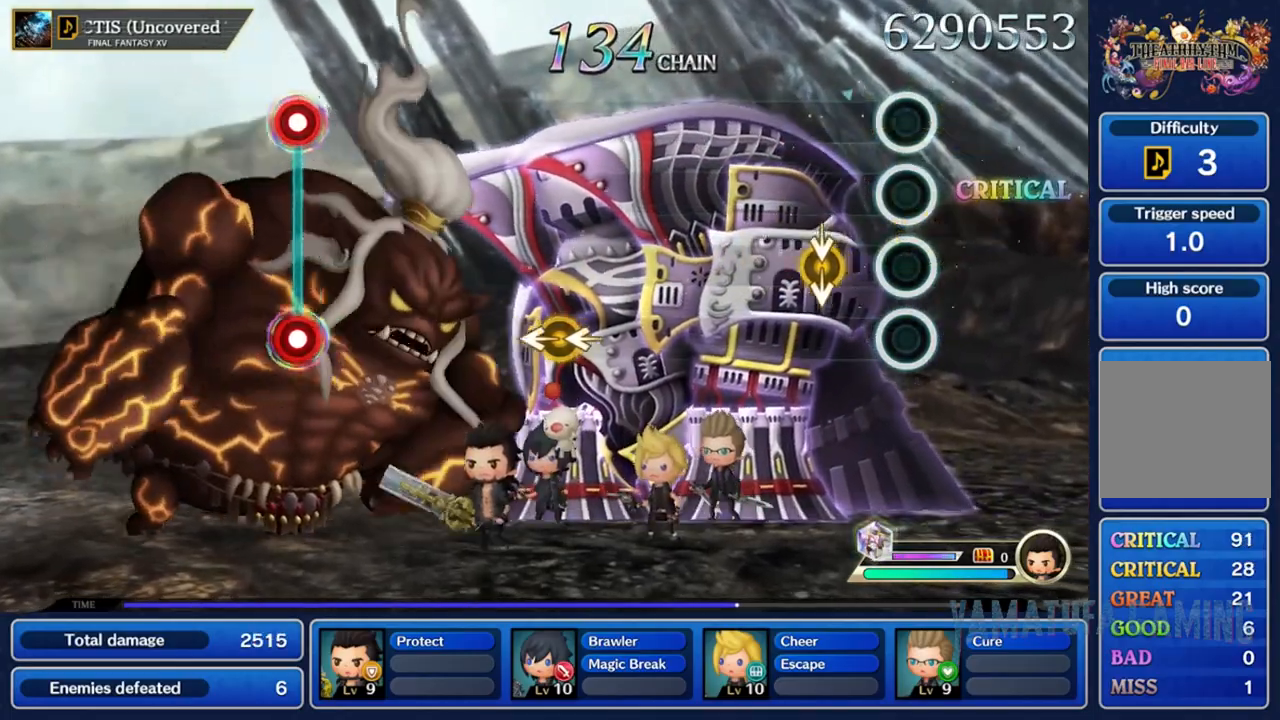
{"dt_ms": 500, "buttons": [], "left_stick": "center", "right_stick": "center", "events": [[183, "left_stick", "down"], [200, "right_stick", "down"], [433, "left_stick", "center"], [467, "right_stick", "center"]]}
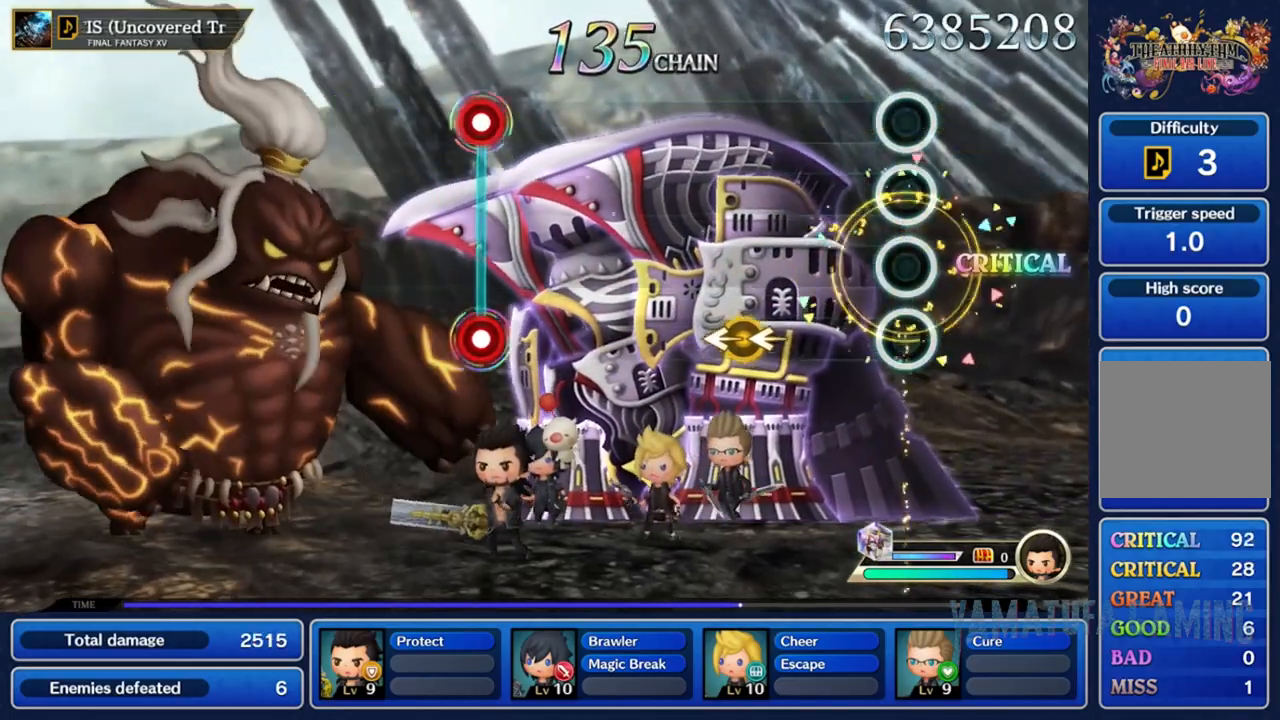
{"dt_ms": 500, "buttons": [], "left_stick": "left", "right_stick": "left", "events": [[433, "left_stick", "left"], [450, "right_stick", "left"]]}
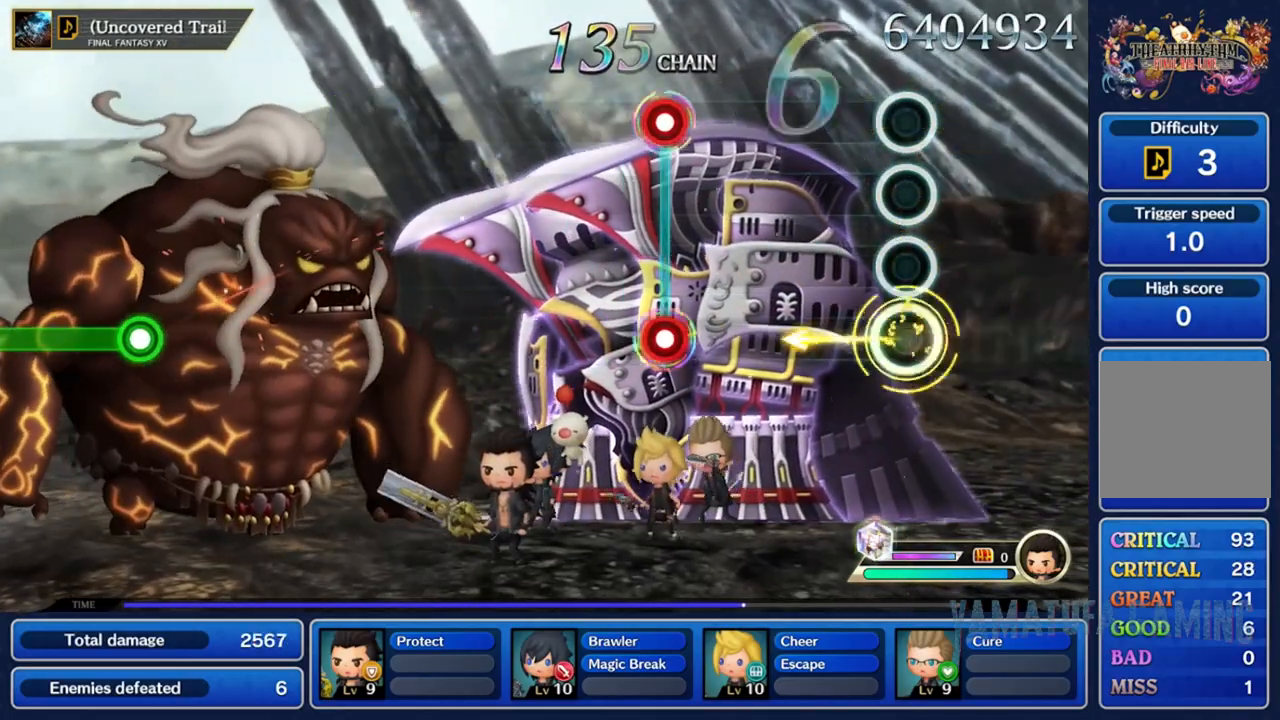
{"dt_ms": 500, "buttons": [], "left_stick": "center", "right_stick": "center", "events": [[100, "left_stick", "center"], [167, "right_stick", "center"]]}
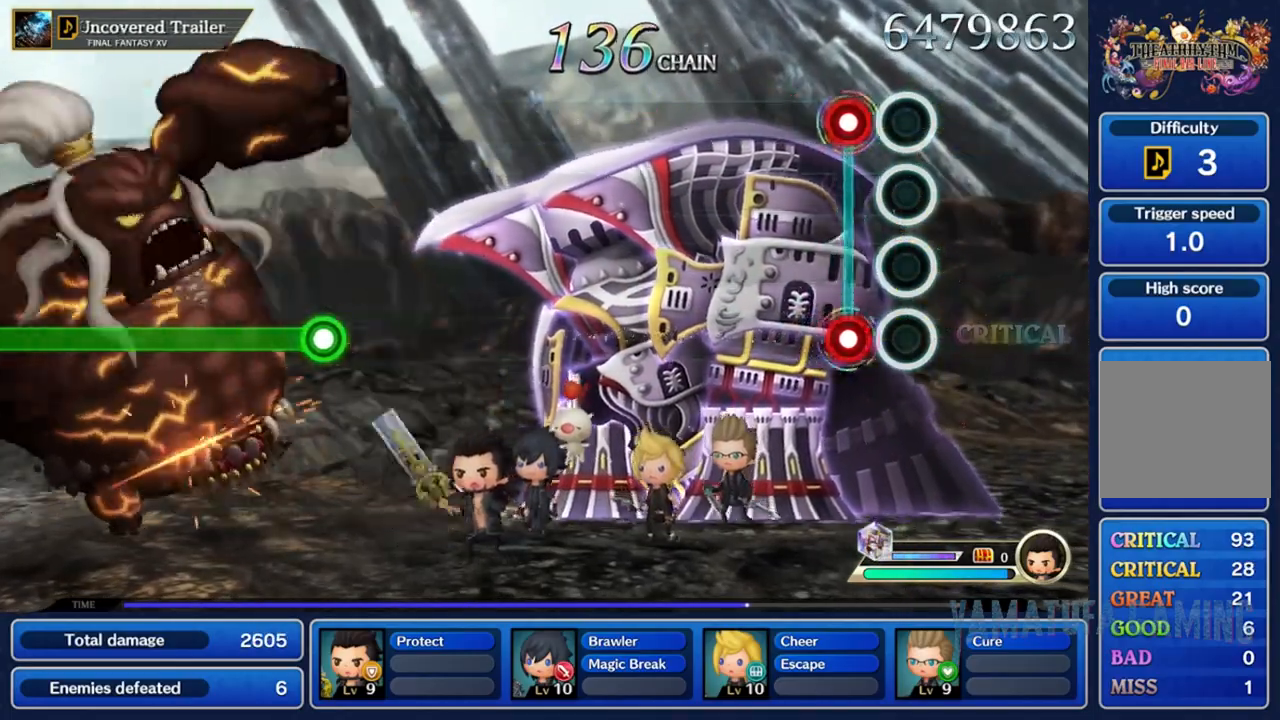
{"dt_ms": 500, "buttons": [], "left_stick": "center", "right_stick": "center", "events": [[167, "R2", "down"], [183, "L2", "down"], [367, "L2", "up"], [367, "R2", "up"]]}
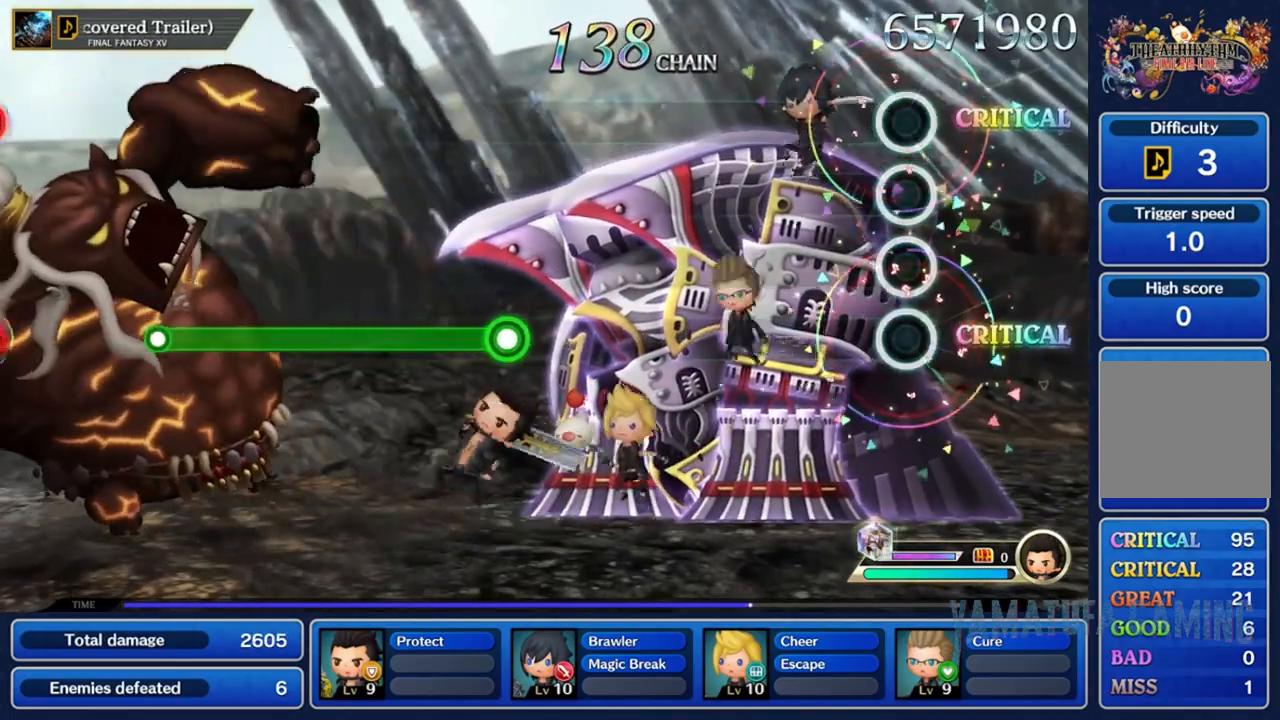
{"dt_ms": 500, "buttons": [], "left_stick": "center", "right_stick": "center", "events": []}
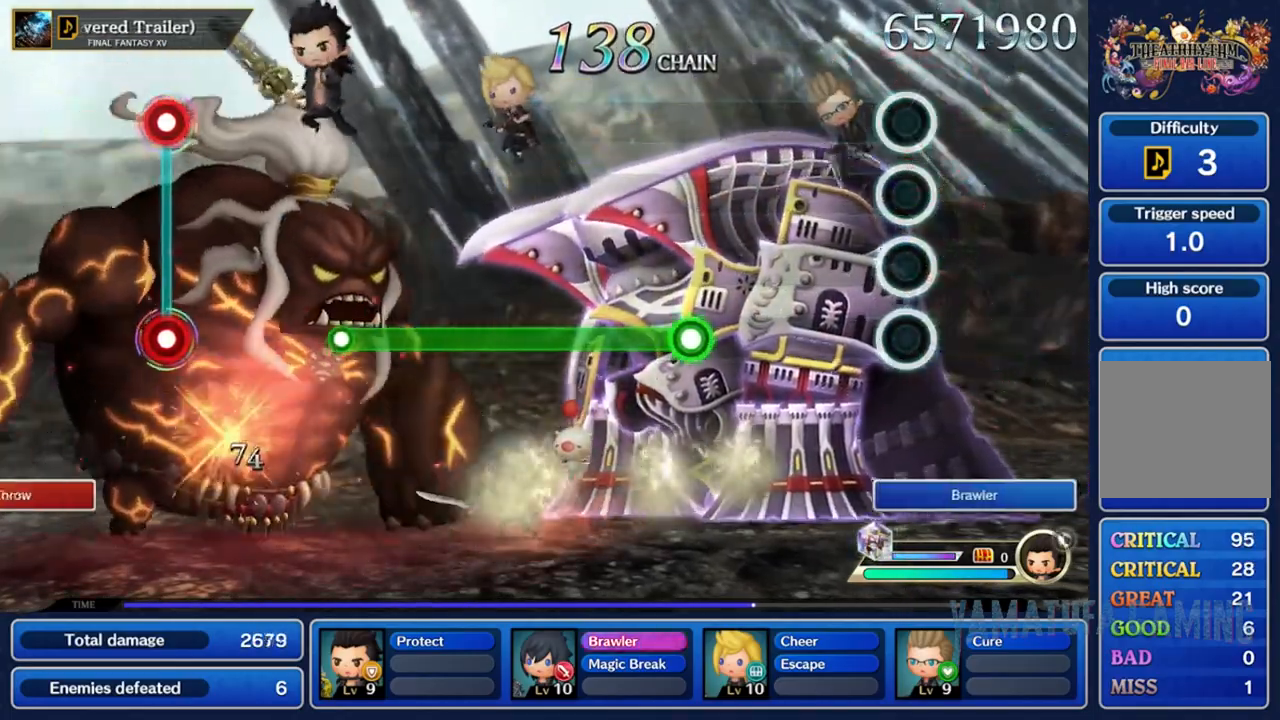
{"dt_ms": 500, "buttons": [], "left_stick": "center", "right_stick": "center", "events": []}
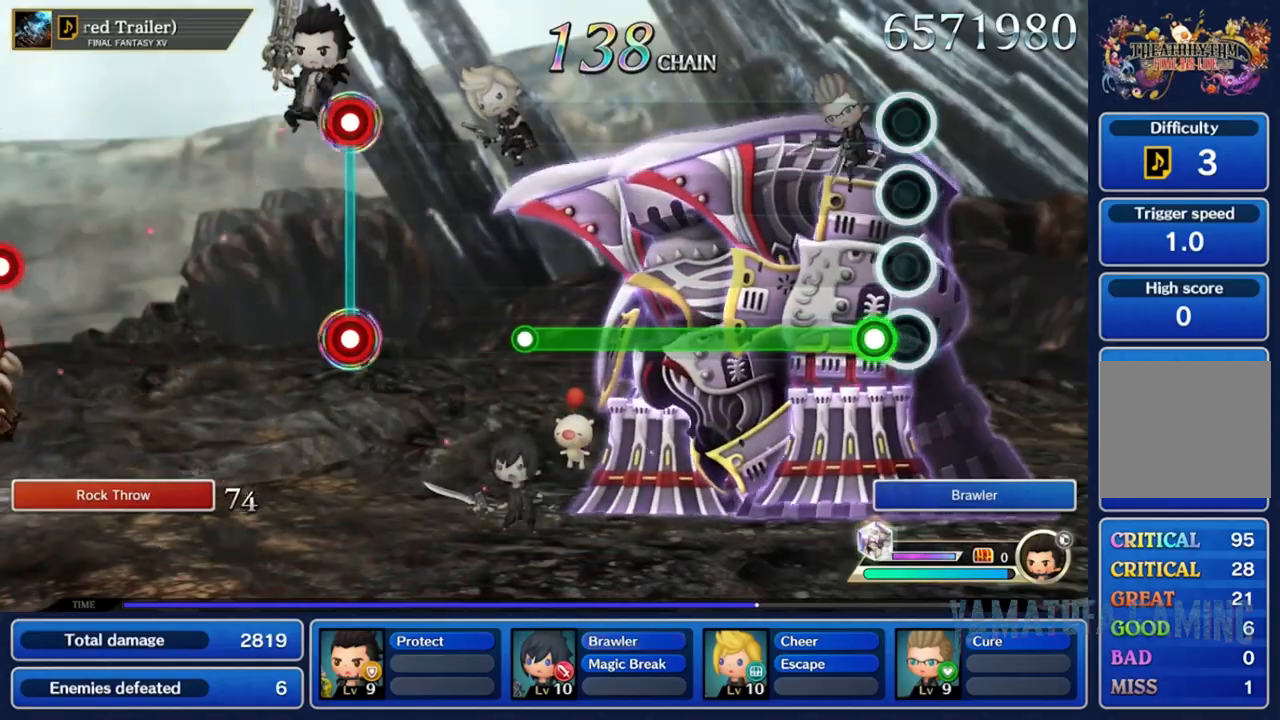
{"dt_ms": 500, "buttons": ["R2"], "left_stick": "center", "right_stick": "center", "events": [[117, "R2", "down"]]}
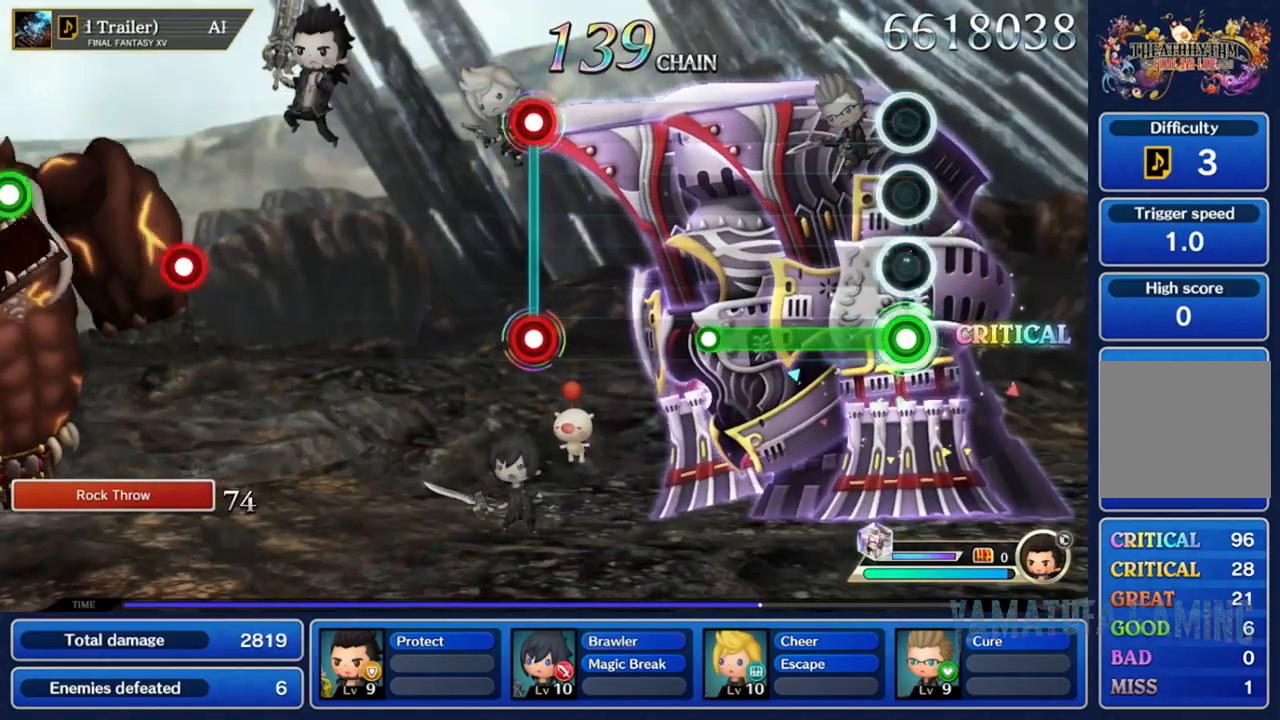
{"dt_ms": 500, "buttons": ["R2"], "left_stick": "center", "right_stick": "center", "events": []}
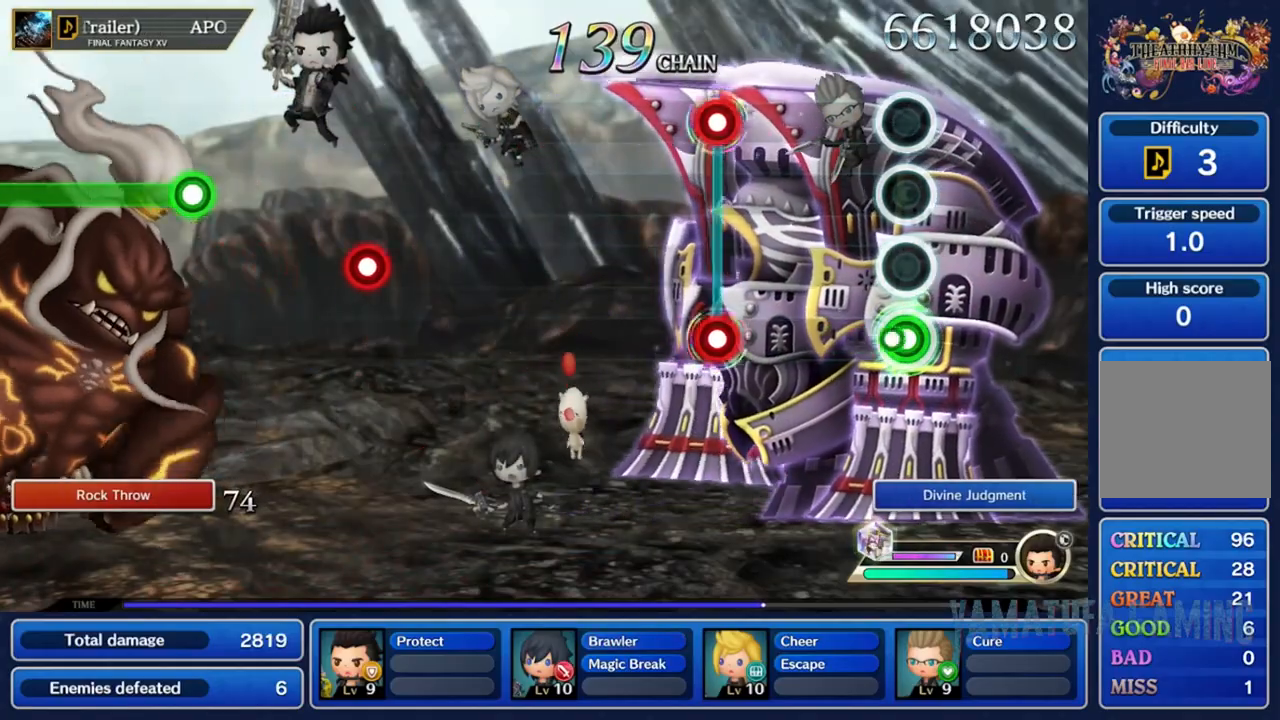
{"dt_ms": 500, "buttons": [], "left_stick": "center", "right_stick": "center", "events": [[67, "R2", "up"]]}
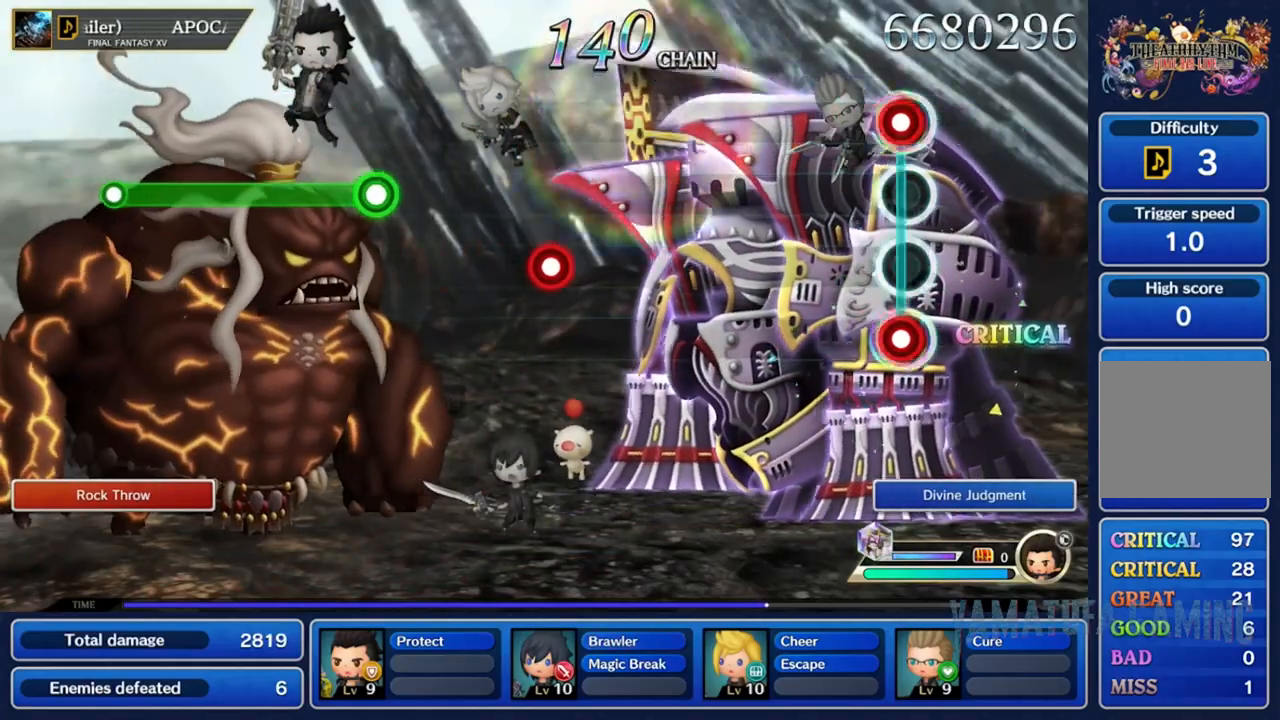
{"dt_ms": 500, "buttons": [], "left_stick": "center", "right_stick": "center", "events": [[33, "R2", "down"], [50, "L2", "down"], [183, "L2", "up"], [200, "R2", "up"]]}
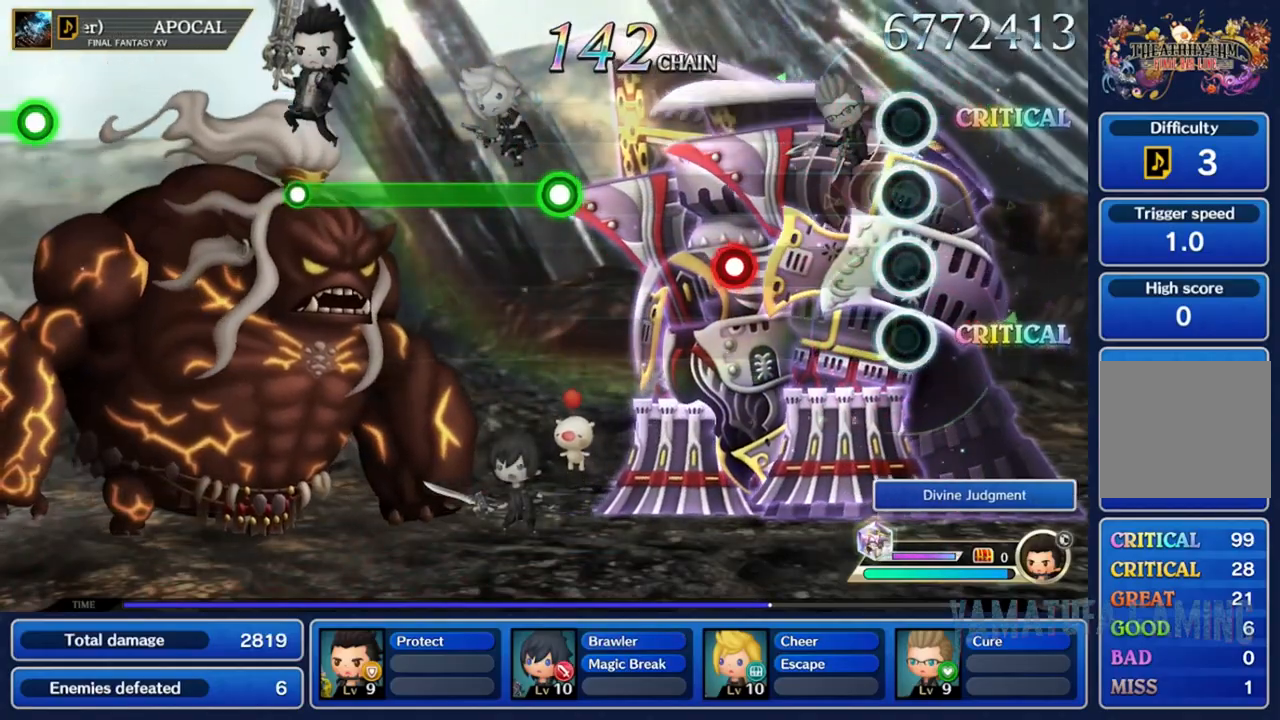
{"dt_ms": 500, "buttons": ["R2"], "left_stick": "center", "right_stick": "center", "events": [[400, "R2", "down"]]}
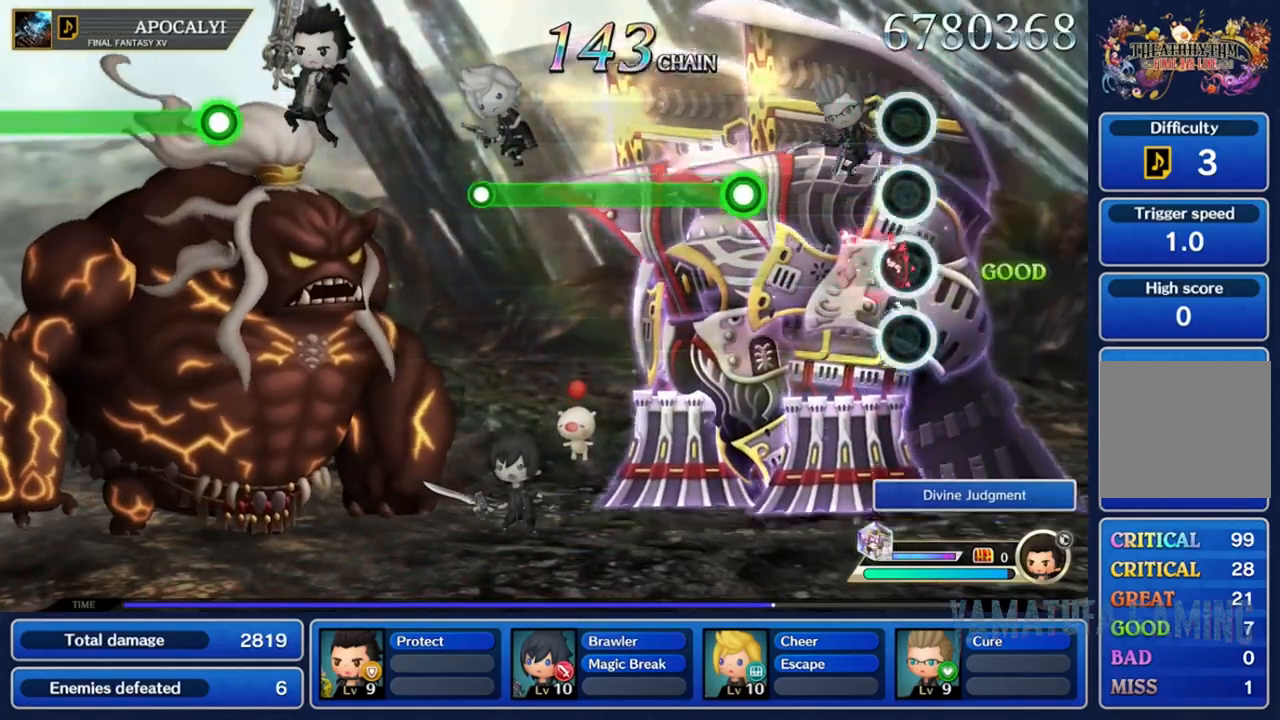
{"dt_ms": 500, "buttons": [], "left_stick": "center", "right_stick": "center", "events": [[150, "R2", "up"]]}
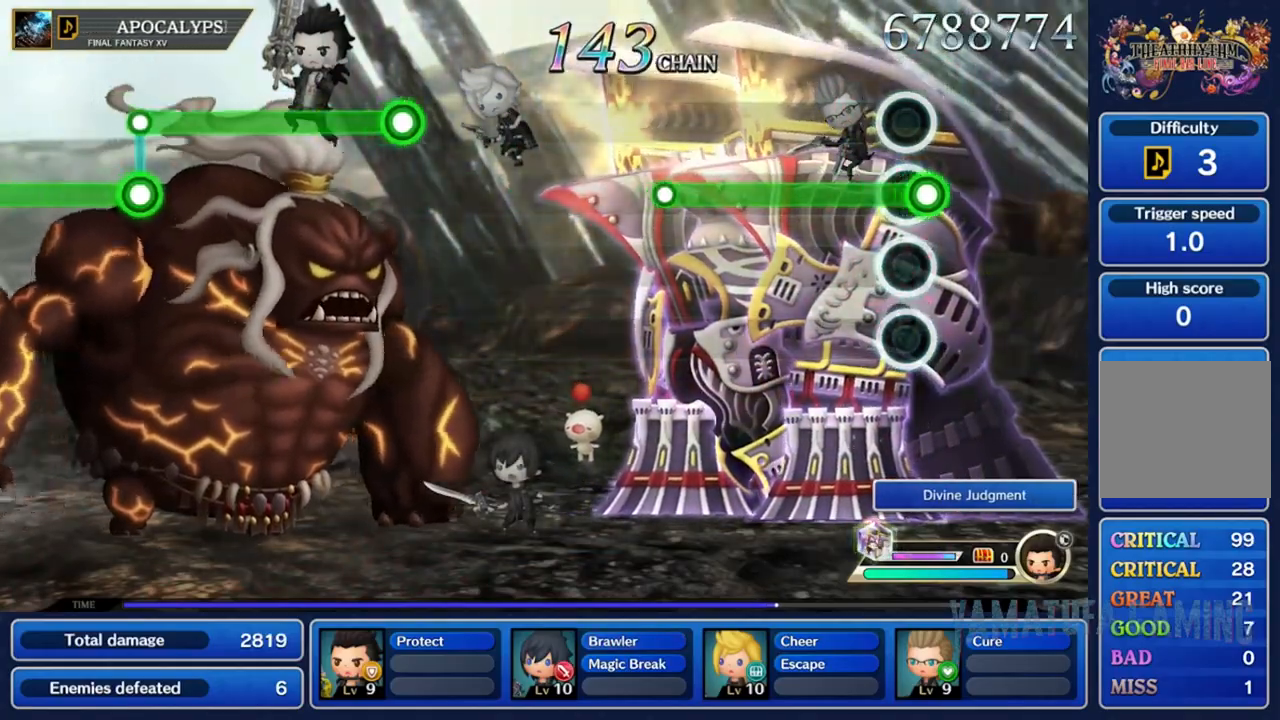
{"dt_ms": 500, "buttons": ["L2", "R2"], "left_stick": "center", "right_stick": "center", "events": [[50, "L2", "down"], [67, "R2", "down"]]}
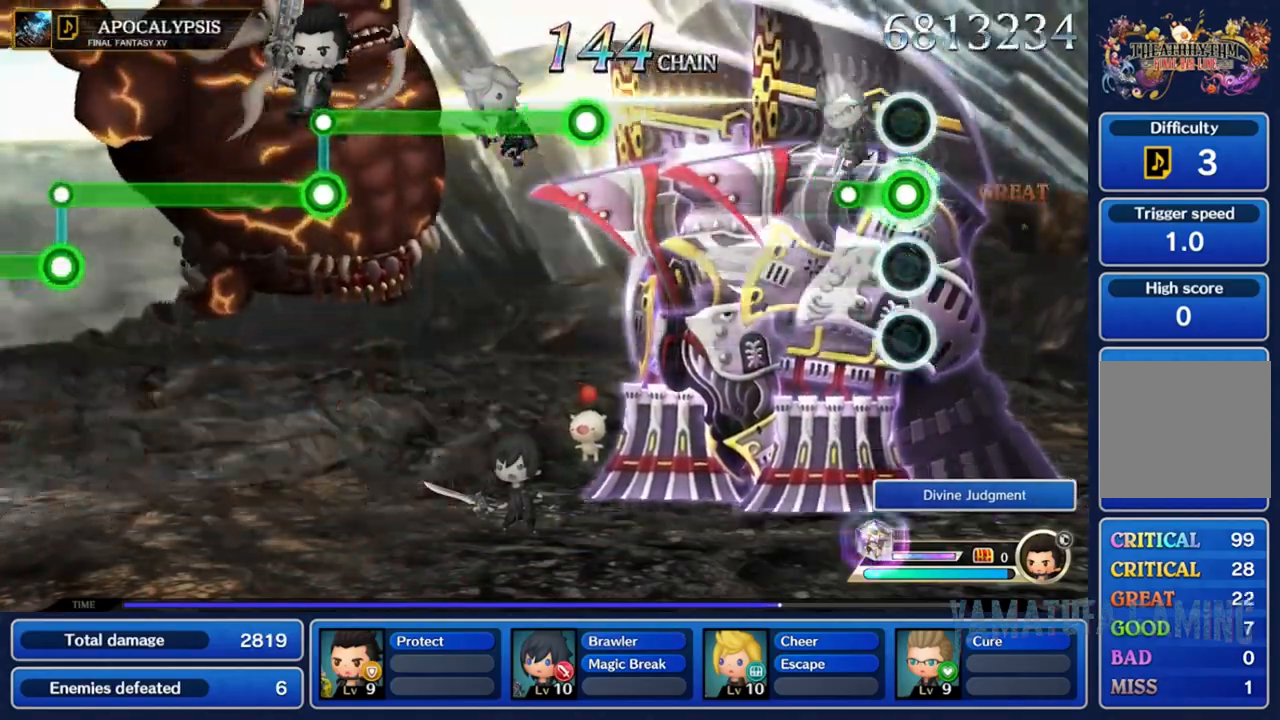
{"dt_ms": 500, "buttons": [], "left_stick": "center", "right_stick": "center", "events": [[183, "L2", "up"], [183, "R2", "up"]]}